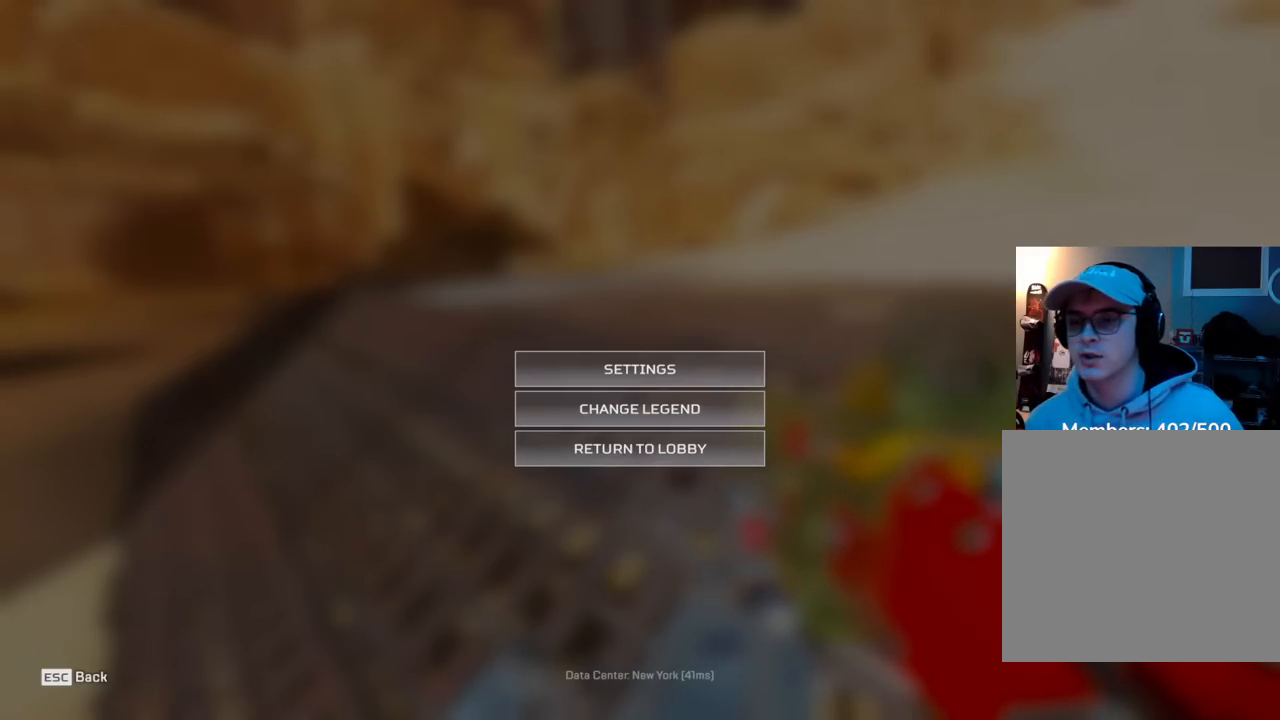
Gameplay with a controller (Xbox layout); each line is a JSON object with the inputs held at the frame after it. "events" lists button and stick changes between this image and that frame as [ms after this image, input, new state], when the widget could be followed in between.
{"buttons": [], "left_stick": "center", "right_stick": "center", "events": [[83, "right_stick", "left"], [150, "right_stick", "center"]]}
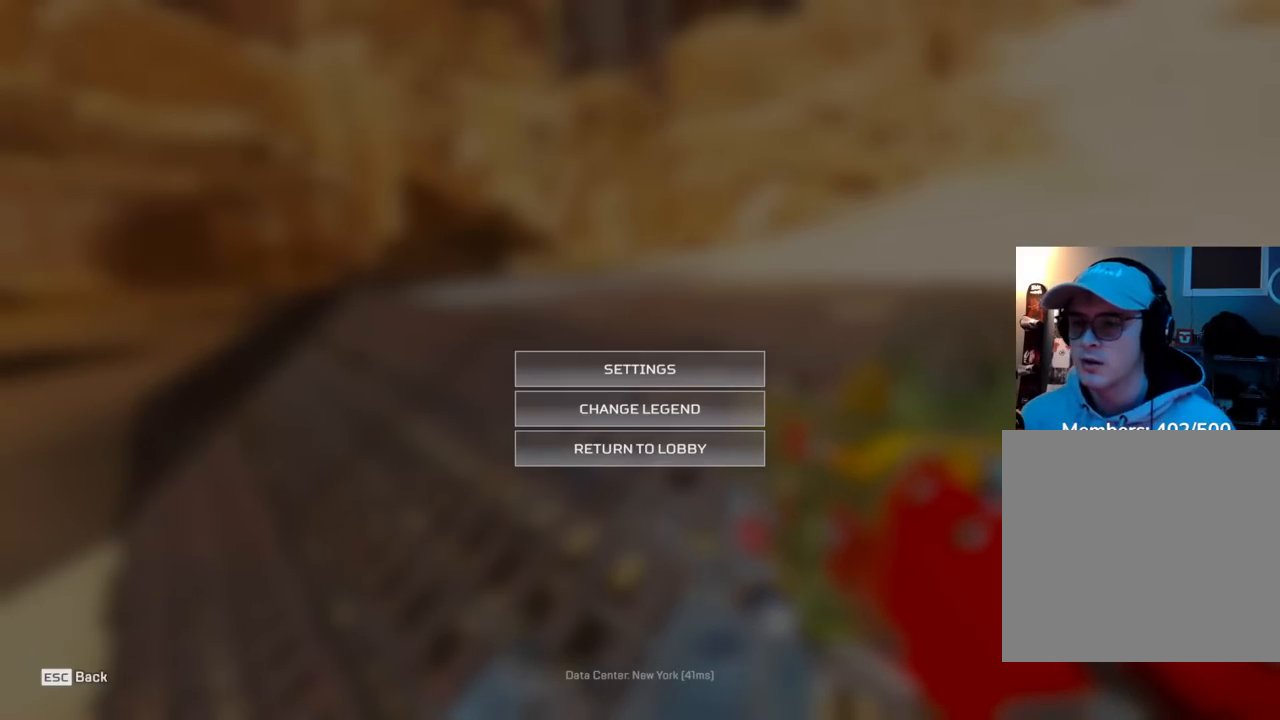
{"buttons": [], "left_stick": "center", "right_stick": "center", "events": []}
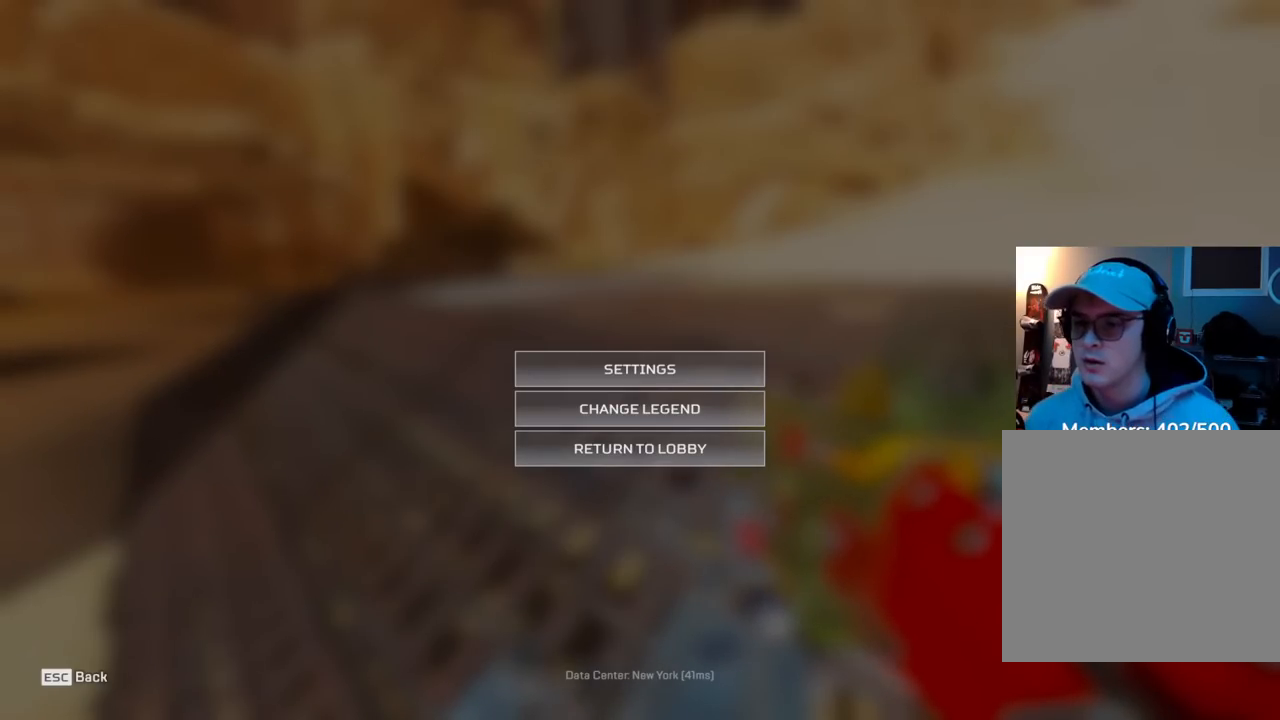
{"buttons": [], "left_stick": "center", "right_stick": "center", "events": []}
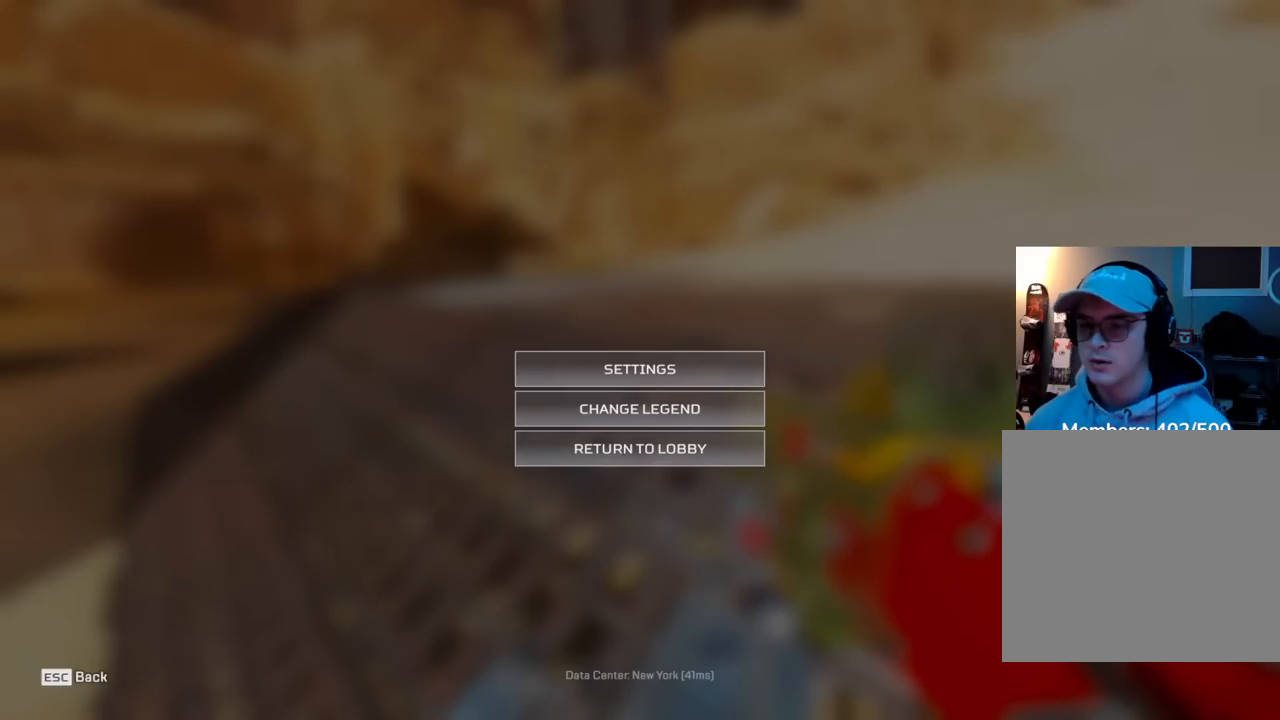
{"buttons": [], "left_stick": "center", "right_stick": "center", "events": []}
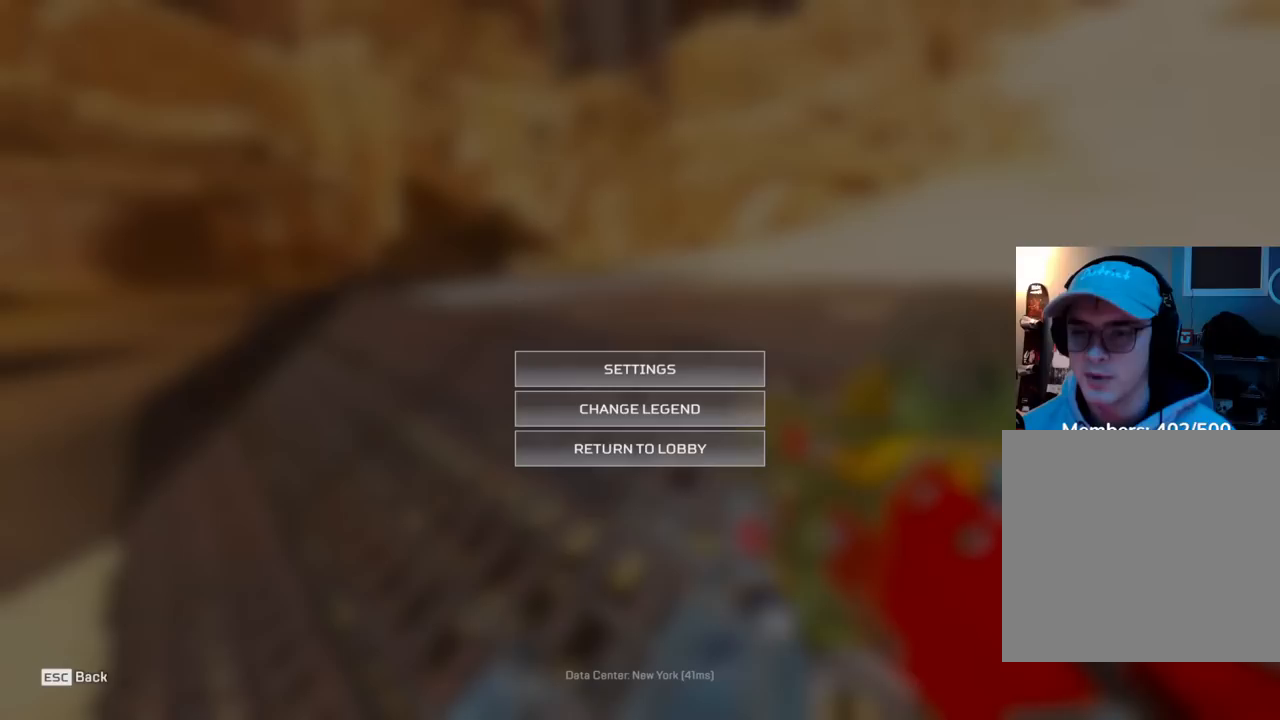
{"buttons": [], "left_stick": "center", "right_stick": "center", "events": []}
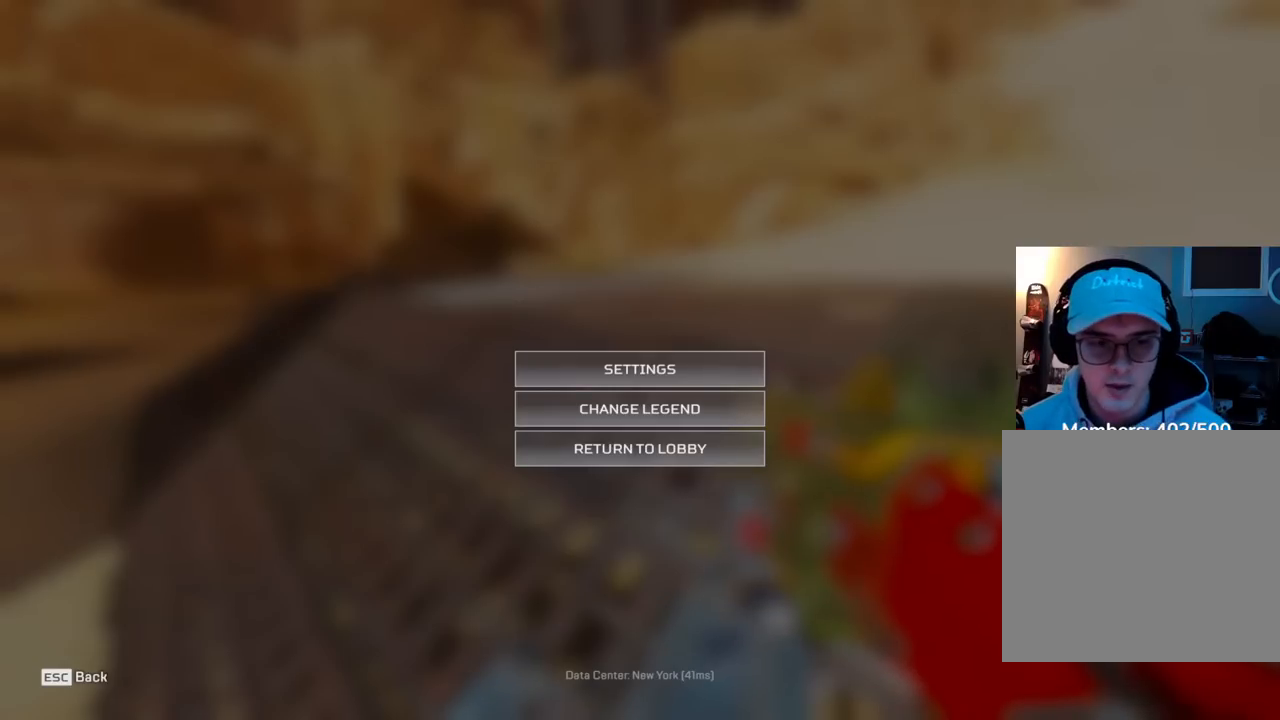
{"buttons": [], "left_stick": "center", "right_stick": "center", "events": [[183, "B", "down"], [267, "B", "up"]]}
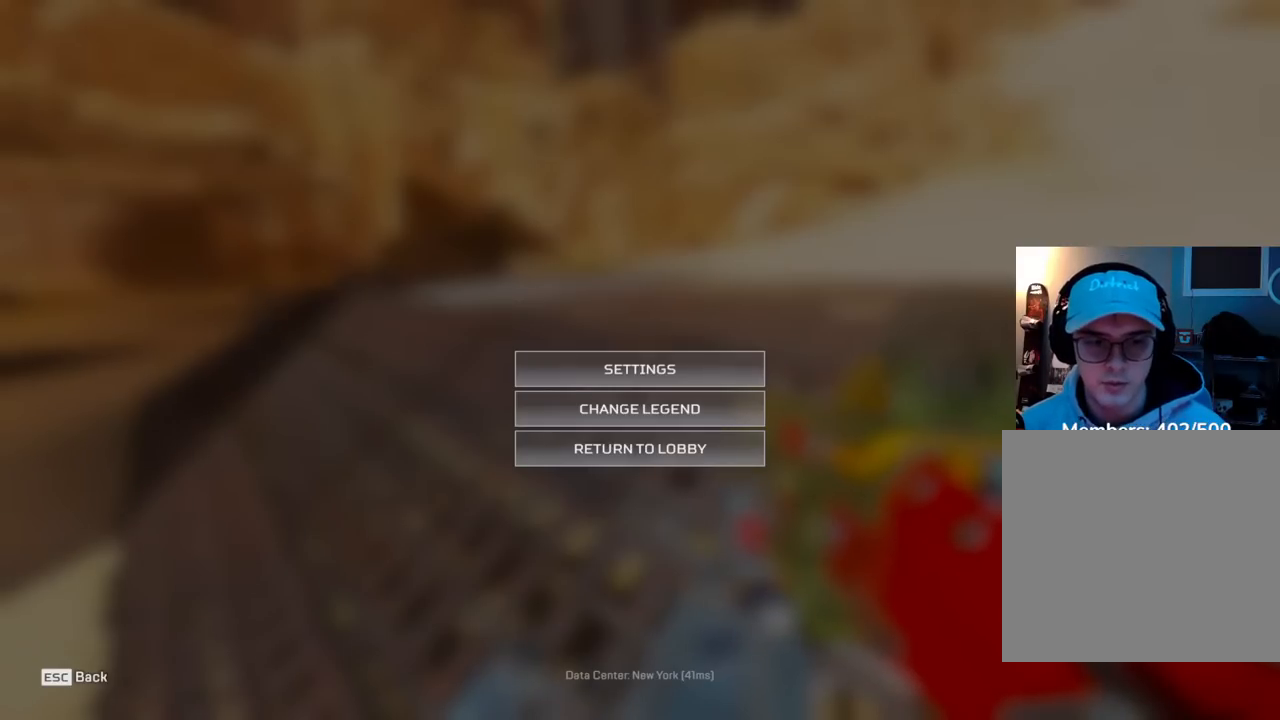
{"buttons": [], "left_stick": "center", "right_stick": "center", "events": [[333, "B", "down"], [417, "B", "up"]]}
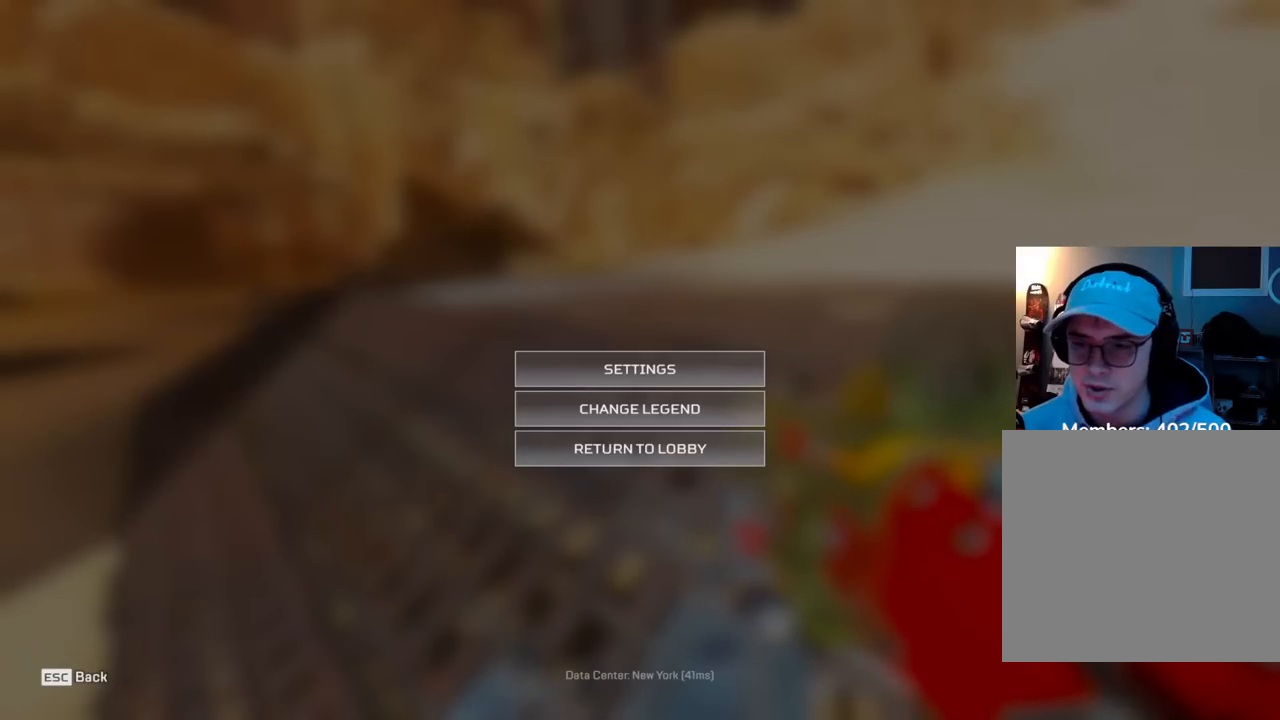
{"buttons": [], "left_stick": "center", "right_stick": "center", "events": []}
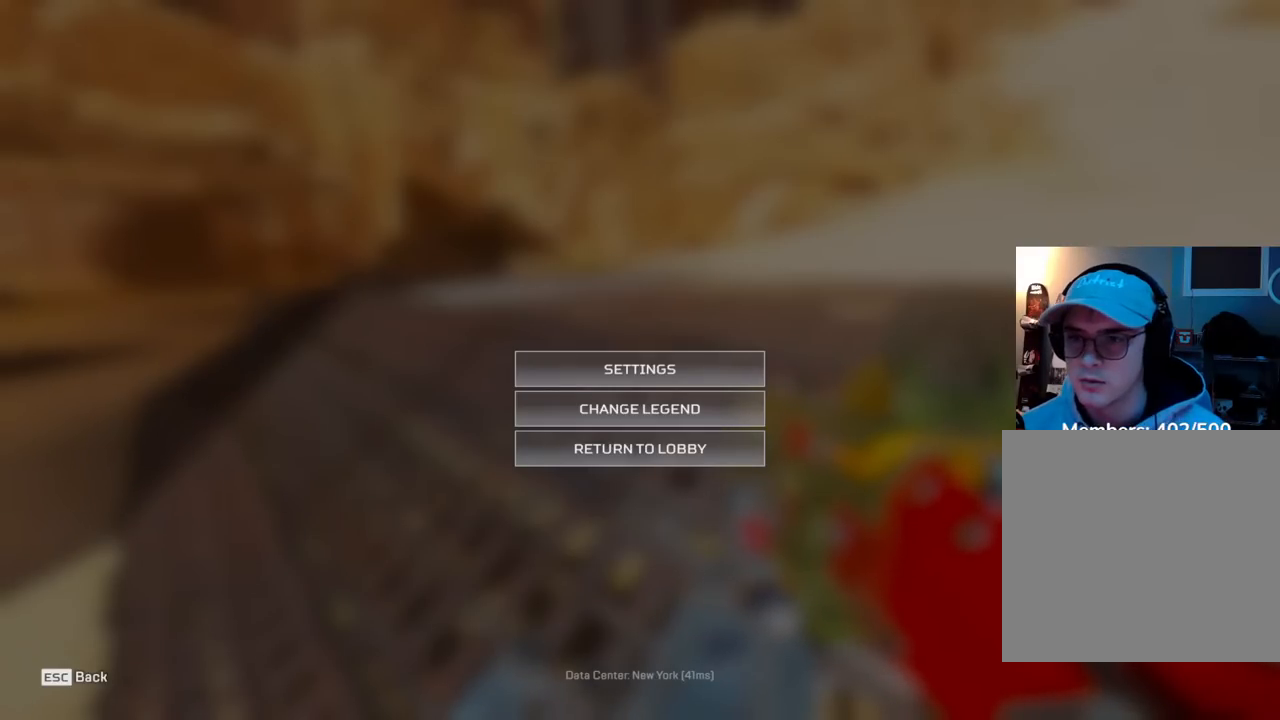
{"buttons": [], "left_stick": "center", "right_stick": "center", "events": [[217, "START", "down"], [317, "START", "up"]]}
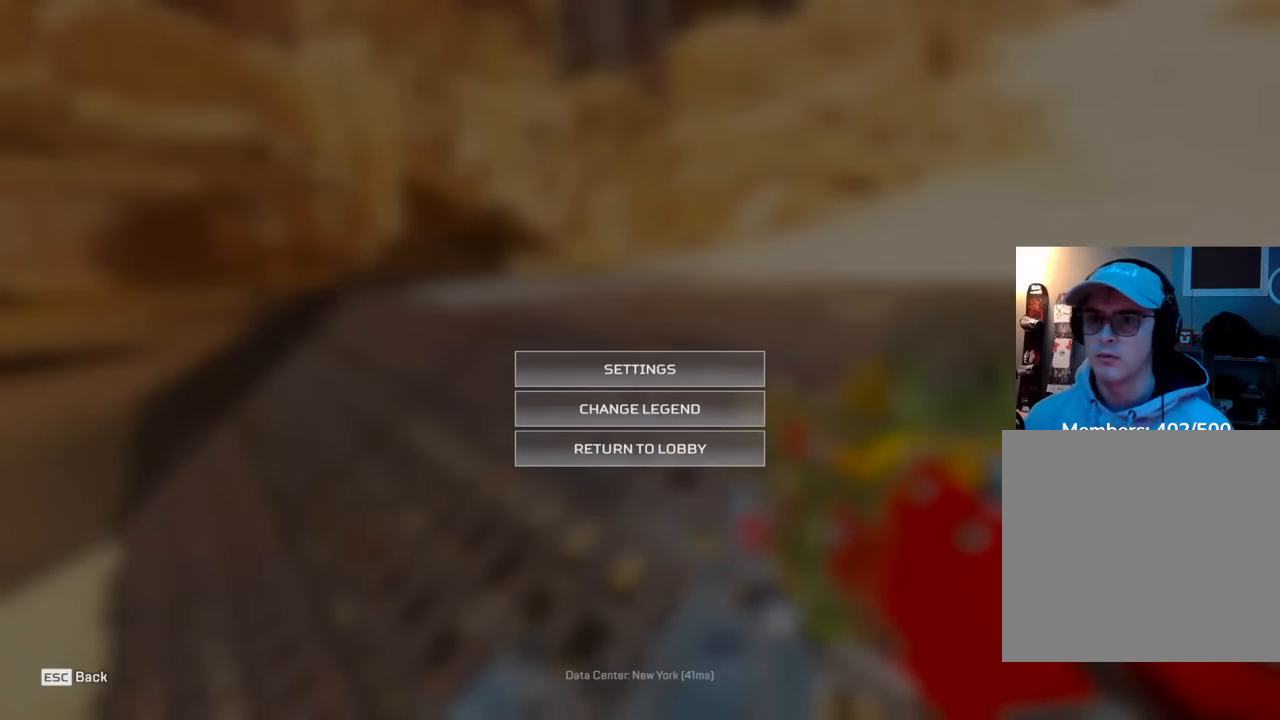
{"buttons": [], "left_stick": "center", "right_stick": "center", "events": []}
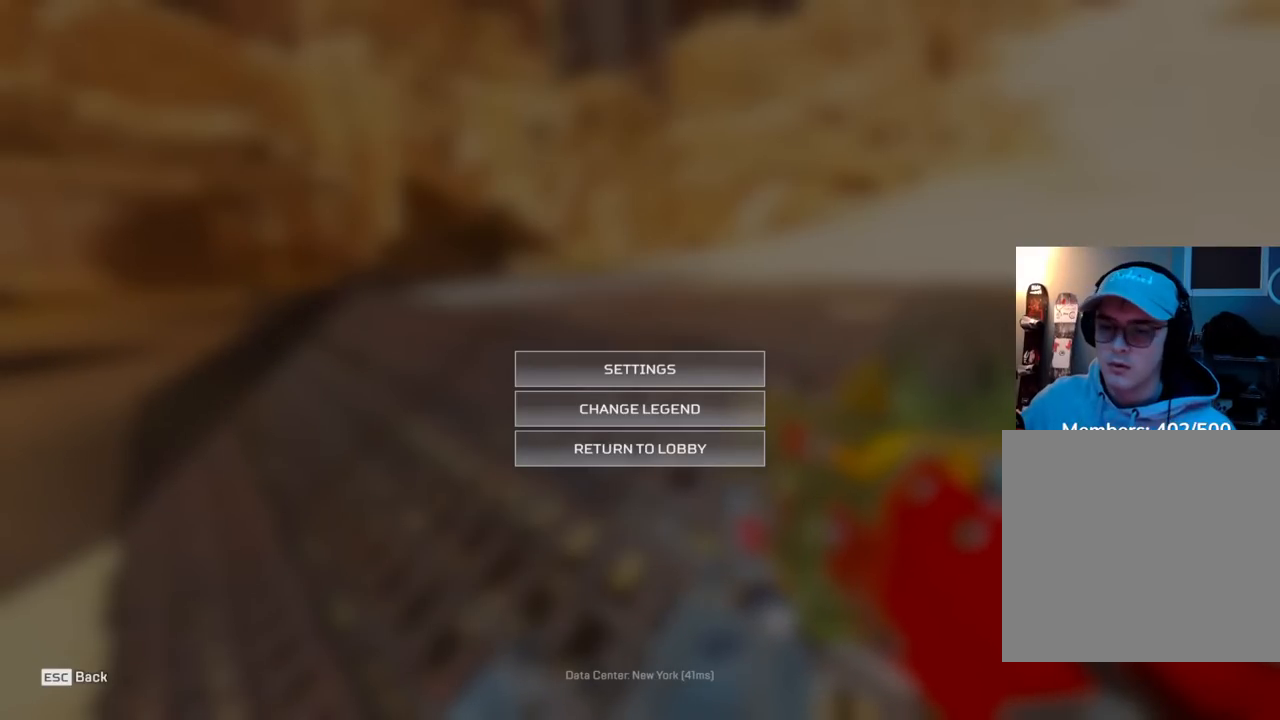
{"buttons": [], "left_stick": "center", "right_stick": "center", "events": []}
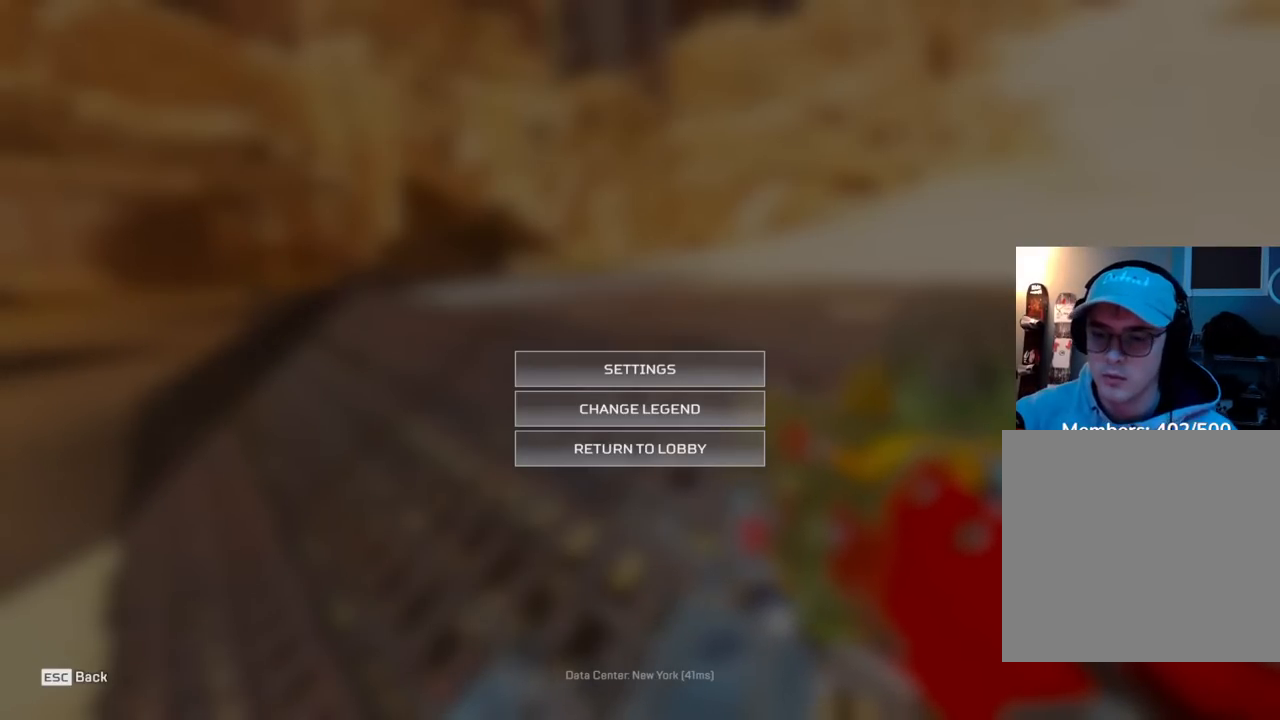
{"buttons": [], "left_stick": "center", "right_stick": "center", "events": []}
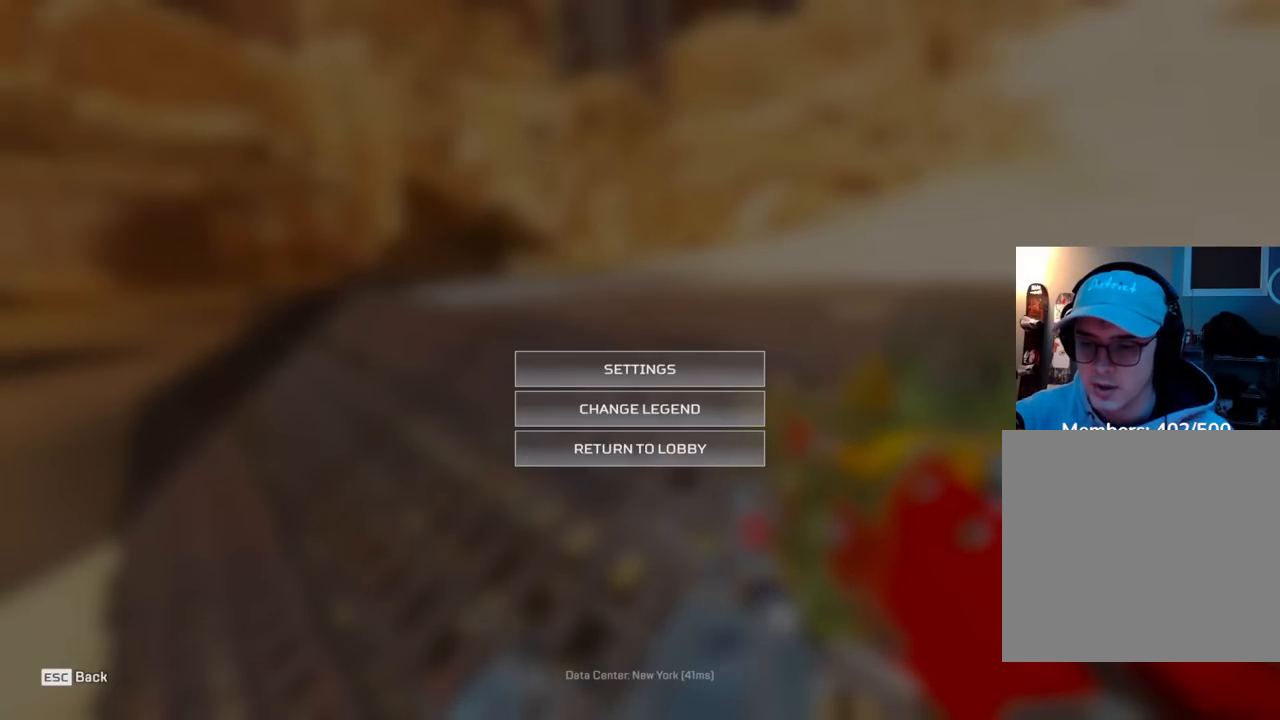
{"buttons": [], "left_stick": "center", "right_stick": "center", "events": []}
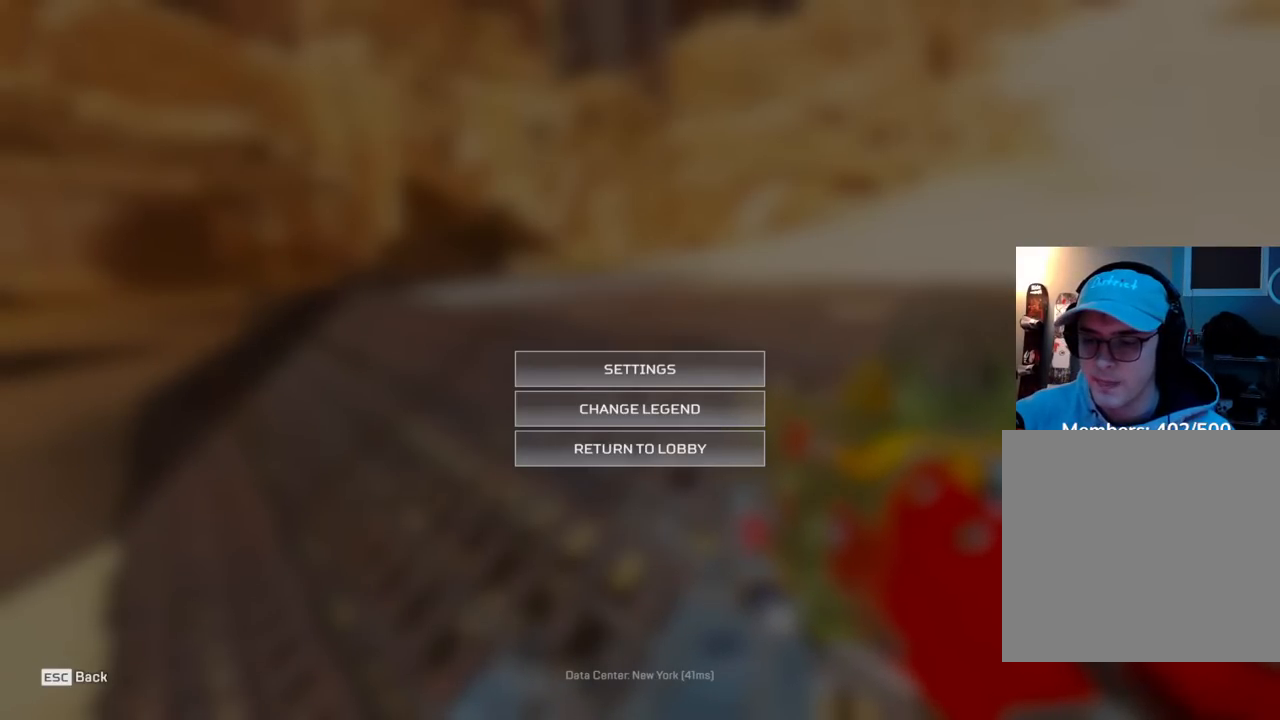
{"buttons": [], "left_stick": "center", "right_stick": "center", "events": []}
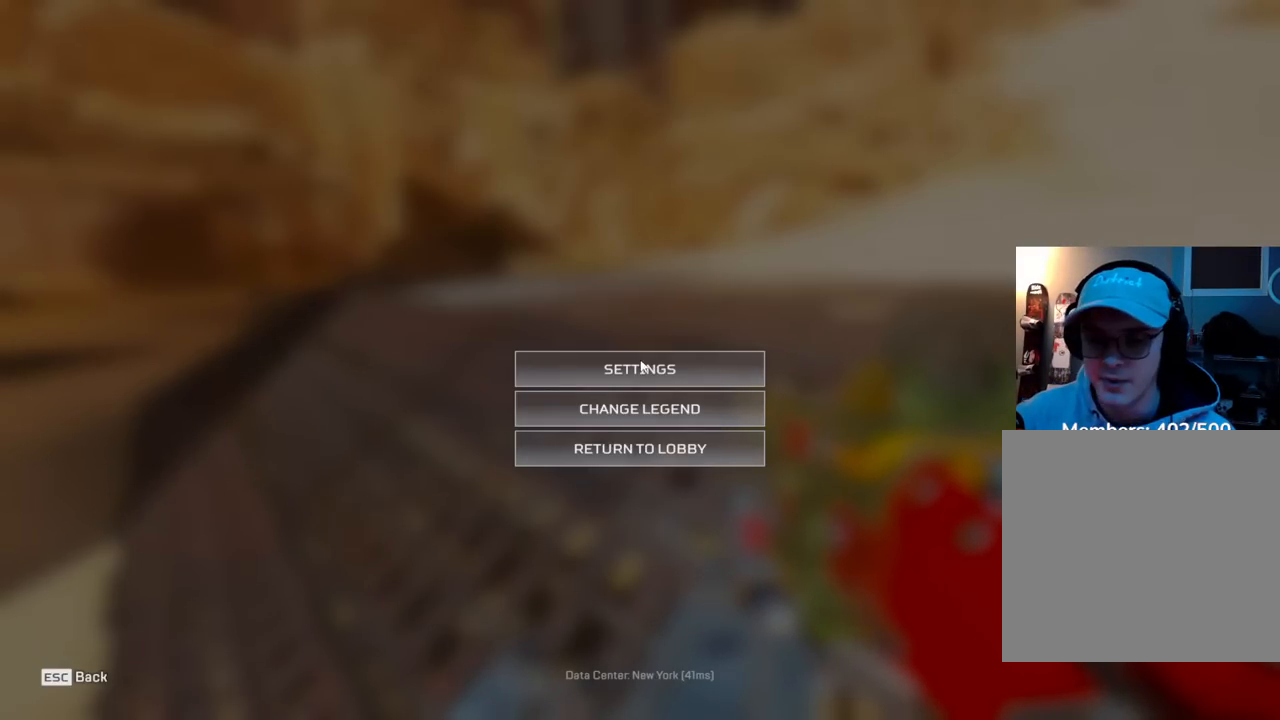
{"buttons": [], "left_stick": "center", "right_stick": "center", "events": []}
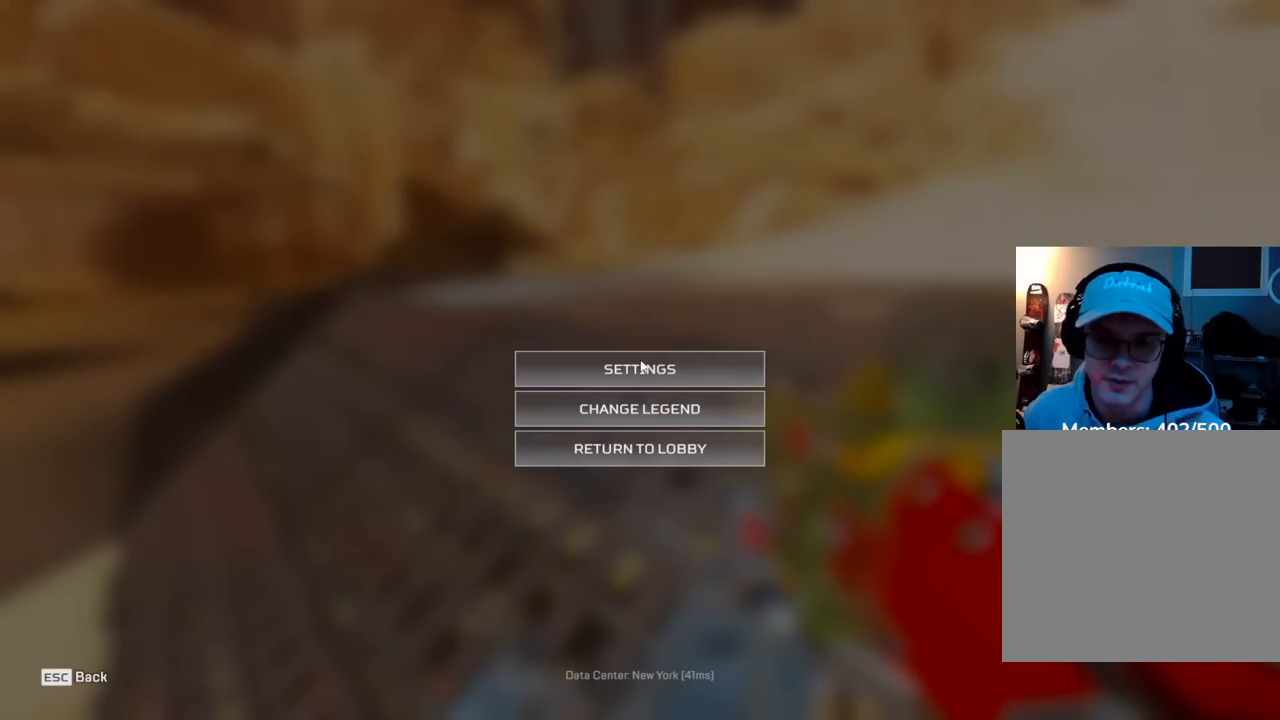
{"buttons": [], "left_stick": "center", "right_stick": "center", "events": [[150, "right_stick", "left"], [200, "right_stick", "center"]]}
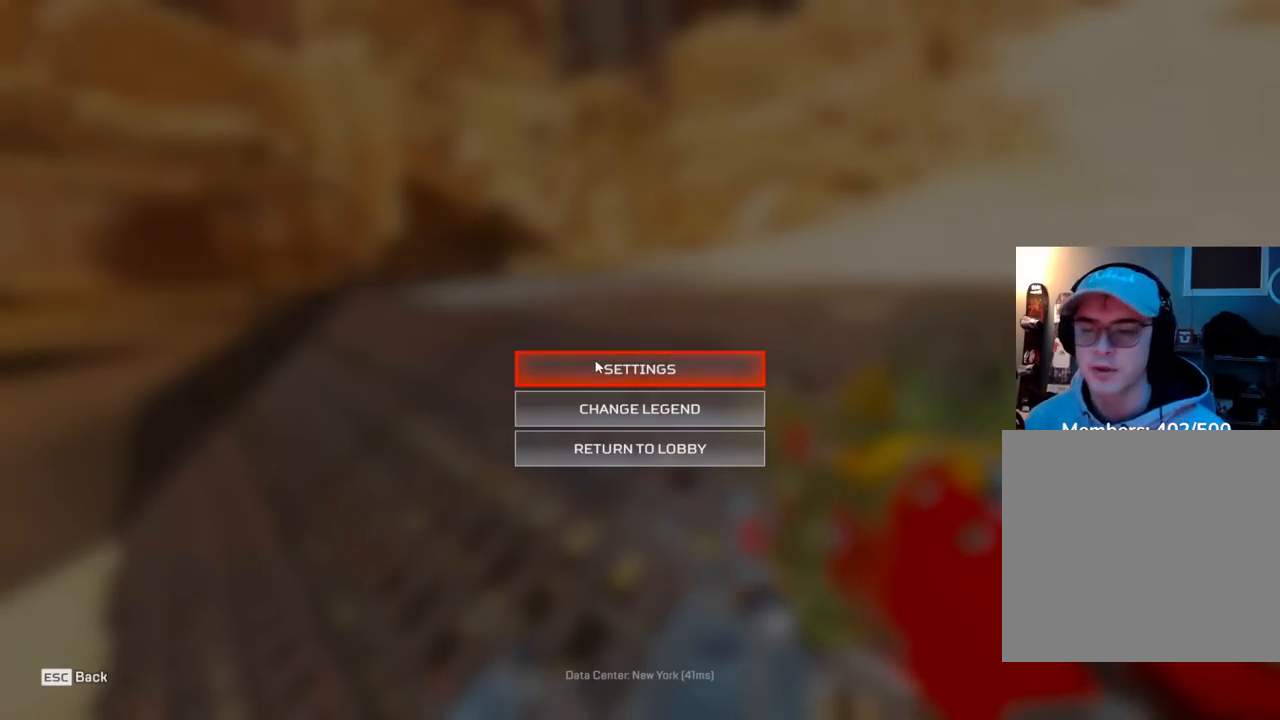
{"buttons": ["R3"], "left_stick": "center", "right_stick": "center", "events": [[33, "B", "down"], [150, "B", "up"], [333, "R3", "down"]]}
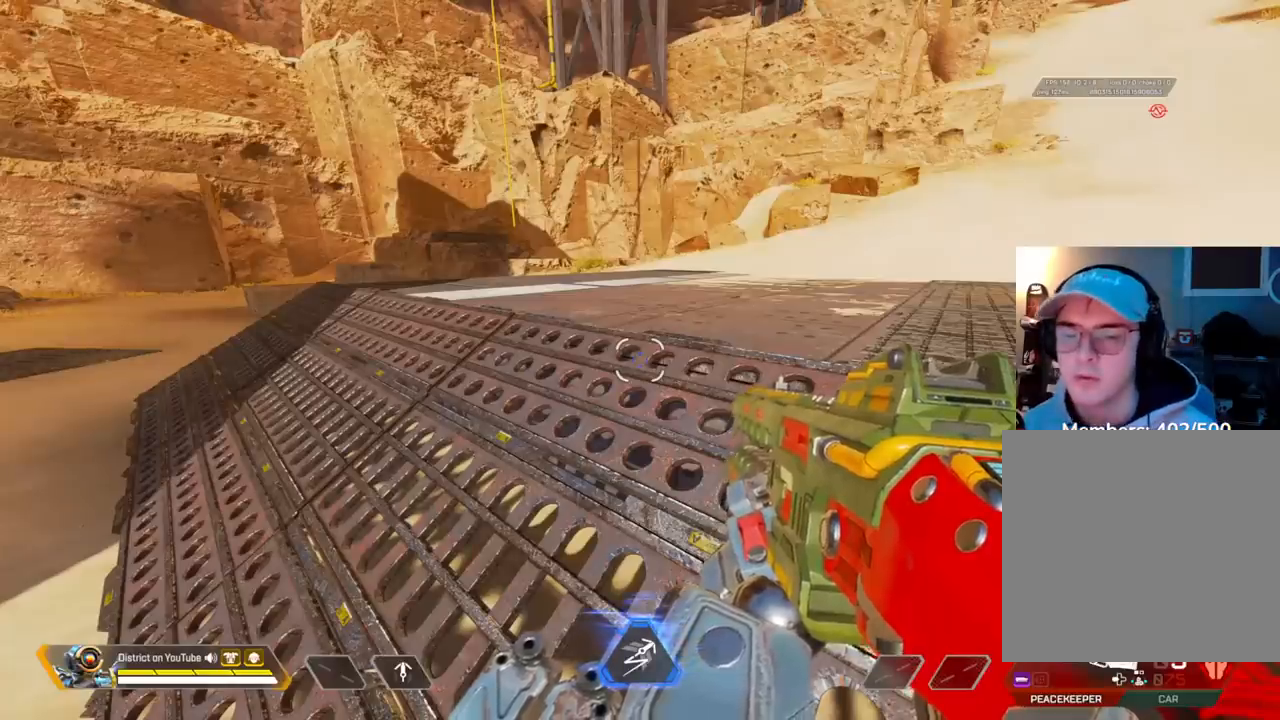
{"buttons": [], "left_stick": "up", "right_stick": "center", "events": [[183, "R3", "up"], [467, "left_stick", "up"]]}
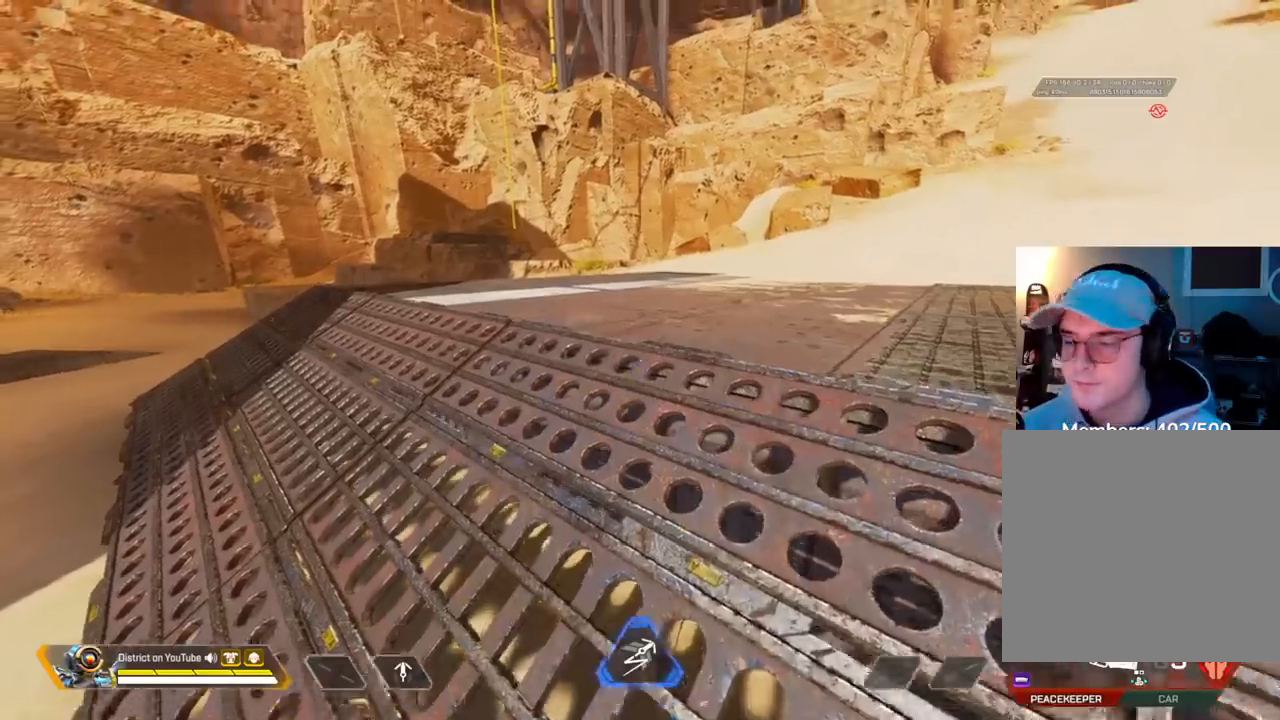
{"buttons": [], "left_stick": "up", "right_stick": "center", "events": [[167, "right_stick", "left"], [333, "right_stick", "center"]]}
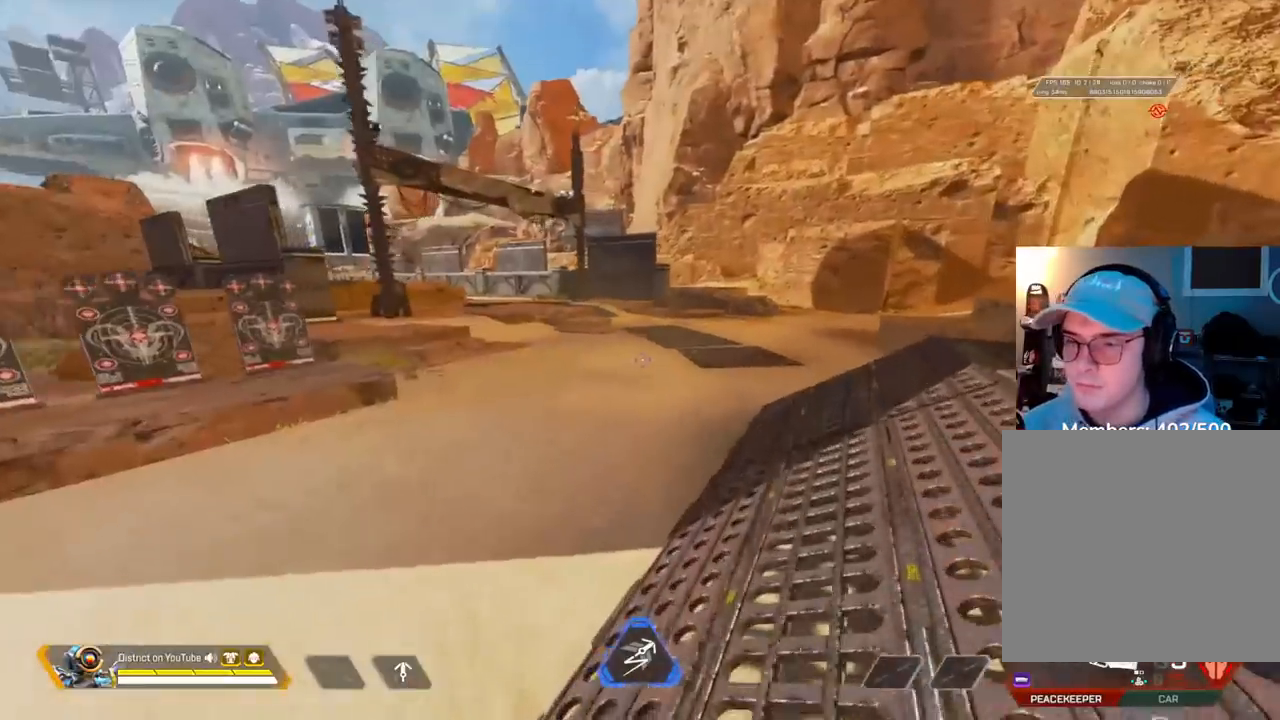
{"buttons": ["Y"], "left_stick": "up", "right_stick": "right", "events": [[33, "right_stick", "right"], [167, "R3", "down"], [217, "right_stick", "center"], [350, "R3", "up"], [350, "Y", "down"], [417, "right_stick", "right"]]}
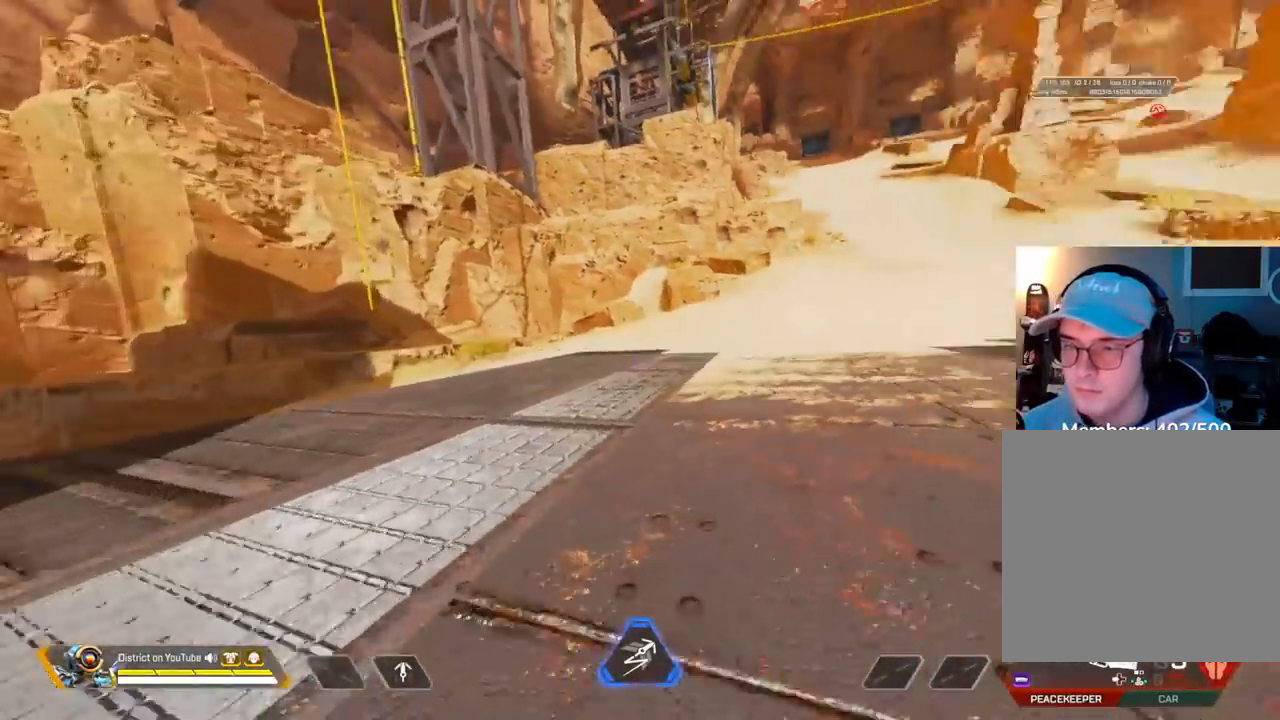
{"buttons": ["Y"], "left_stick": "up", "right_stick": "right", "events": [[133, "L3", "down"], [167, "A", "down"], [400, "A", "up"], [500, "L3", "up"]]}
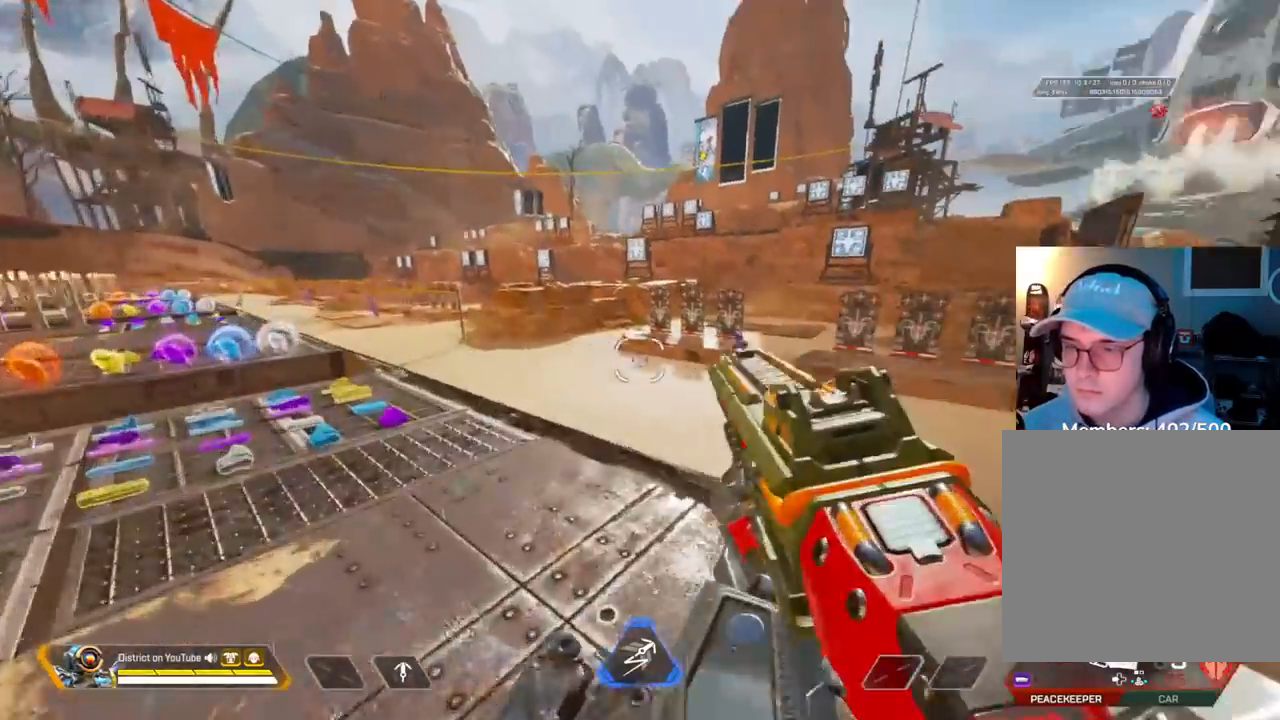
{"buttons": ["L2"], "left_stick": "up-right", "right_stick": "center", "events": [[67, "left_stick", "right"], [117, "right_stick", "center"], [133, "Y", "up"], [133, "left_stick", "down-left"], [283, "left_stick", "left"], [300, "L2", "down"], [433, "left_stick", "up"], [483, "left_stick", "up-right"]]}
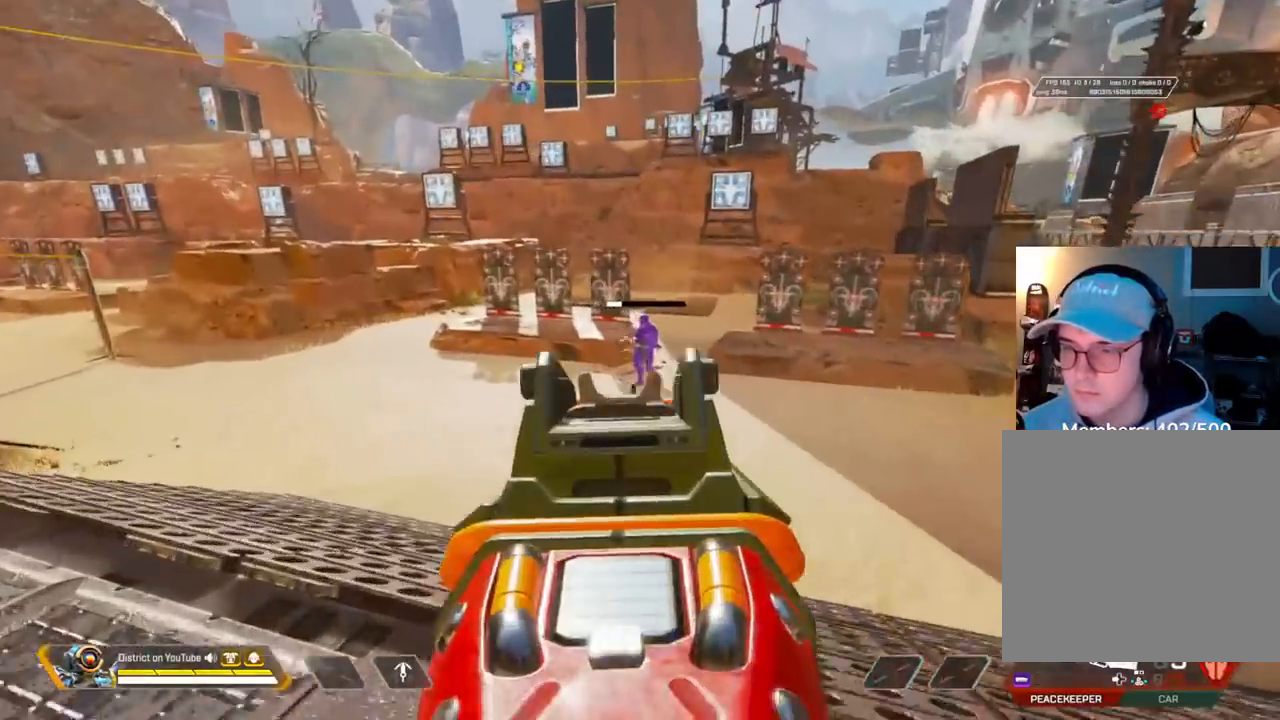
{"buttons": [], "left_stick": "up-right", "right_stick": "right", "events": [[33, "left_stick", "right"], [133, "R2", "down"], [150, "L2", "up"], [167, "R3", "down"], [233, "left_stick", "down-right"], [250, "R2", "up"], [267, "right_stick", "right"], [483, "R3", "up"], [483, "left_stick", "up-right"]]}
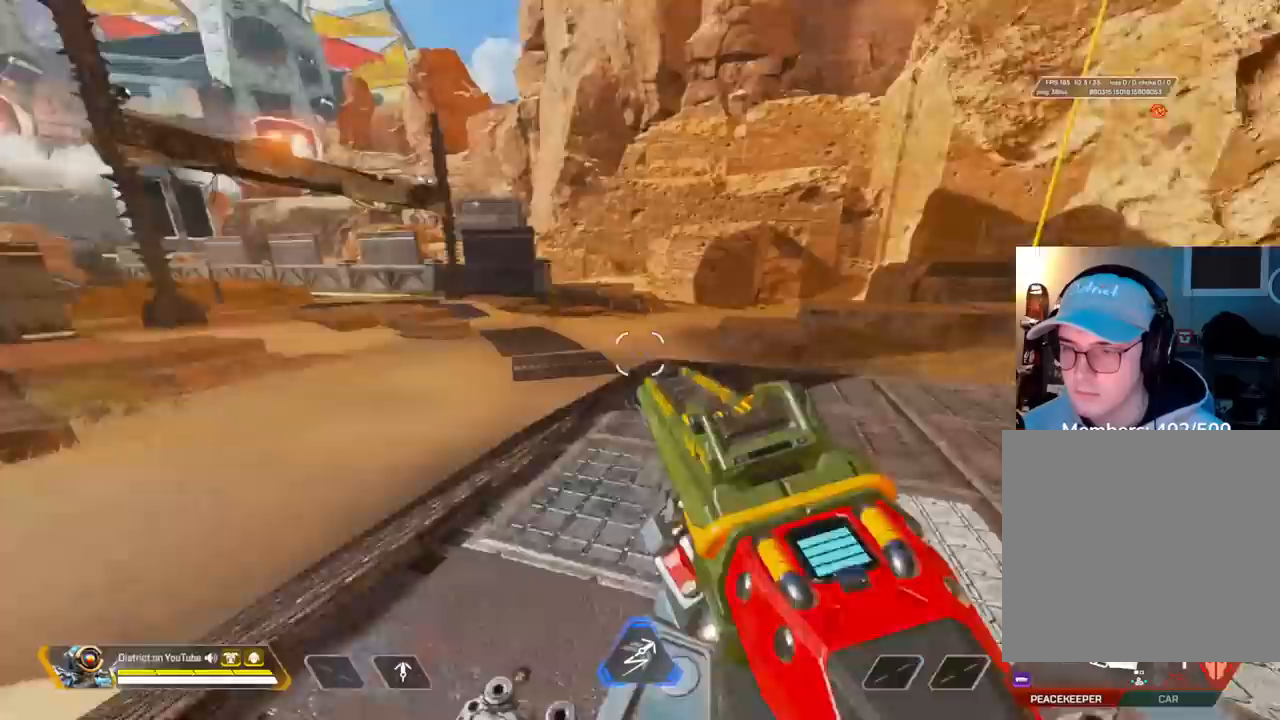
{"buttons": [], "left_stick": "up", "right_stick": "center", "events": [[83, "left_stick", "up"], [100, "right_stick", "center"]]}
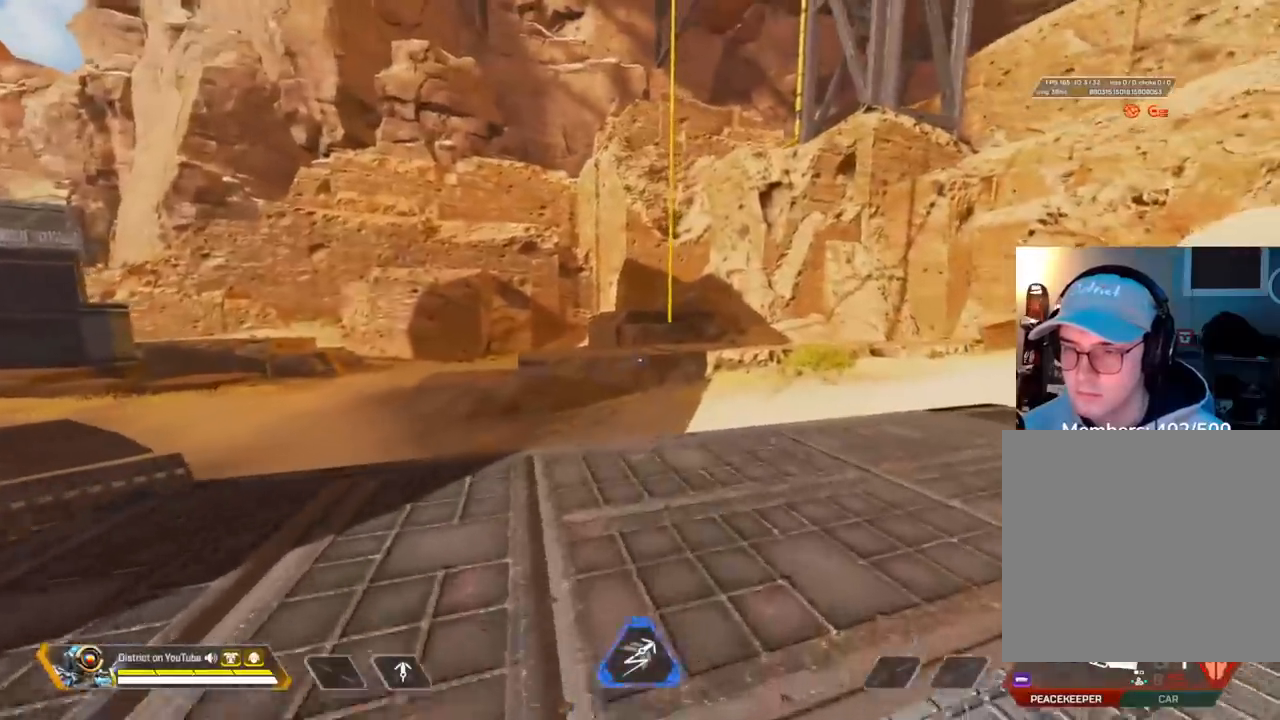
{"buttons": ["X", "Y"], "left_stick": "up-left", "right_stick": "center", "events": [[33, "R3", "down"], [100, "Y", "down"], [150, "R3", "up"], [350, "left_stick", "up-left"], [500, "X", "down"]]}
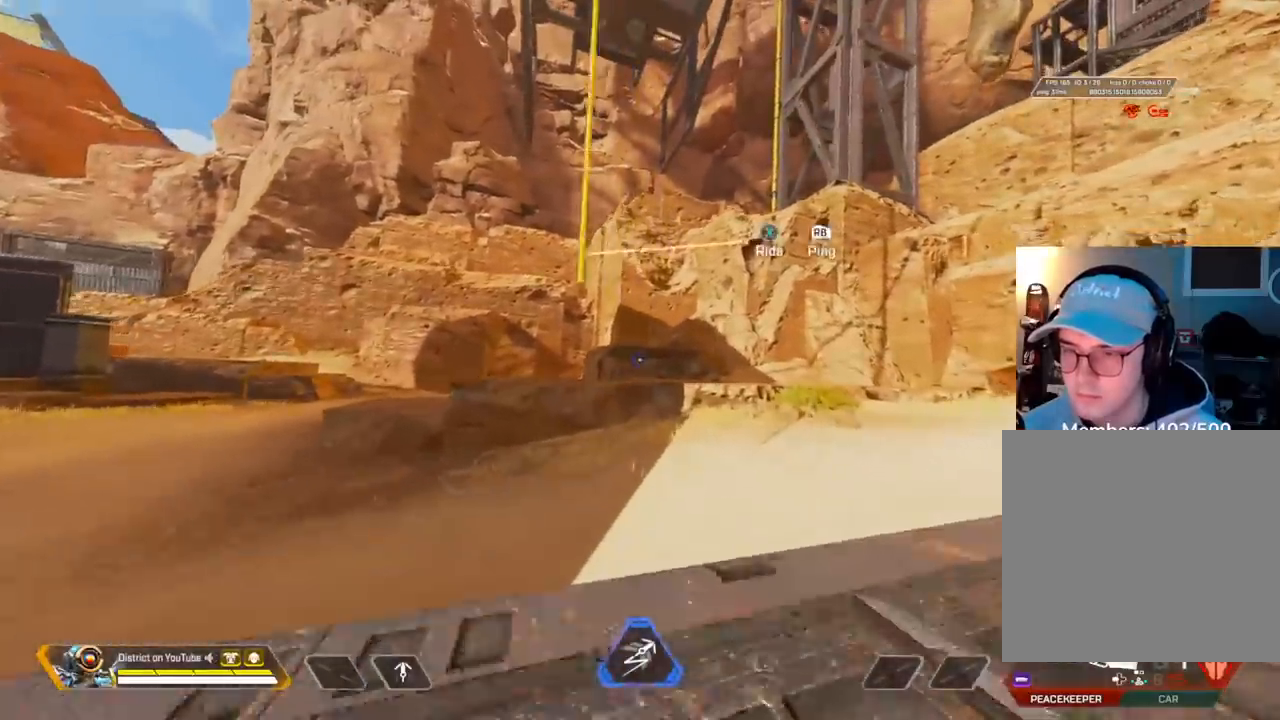
{"buttons": ["X"], "left_stick": "down", "right_stick": "up-left", "events": [[50, "X", "up"], [67, "A", "down"], [83, "A", "up"], [83, "left_stick", "down-left"], [150, "A", "down"], [217, "A", "up"], [233, "left_stick", "down-right"], [267, "Y", "up"], [350, "right_stick", "up-left"], [400, "left_stick", "down"], [483, "X", "down"]]}
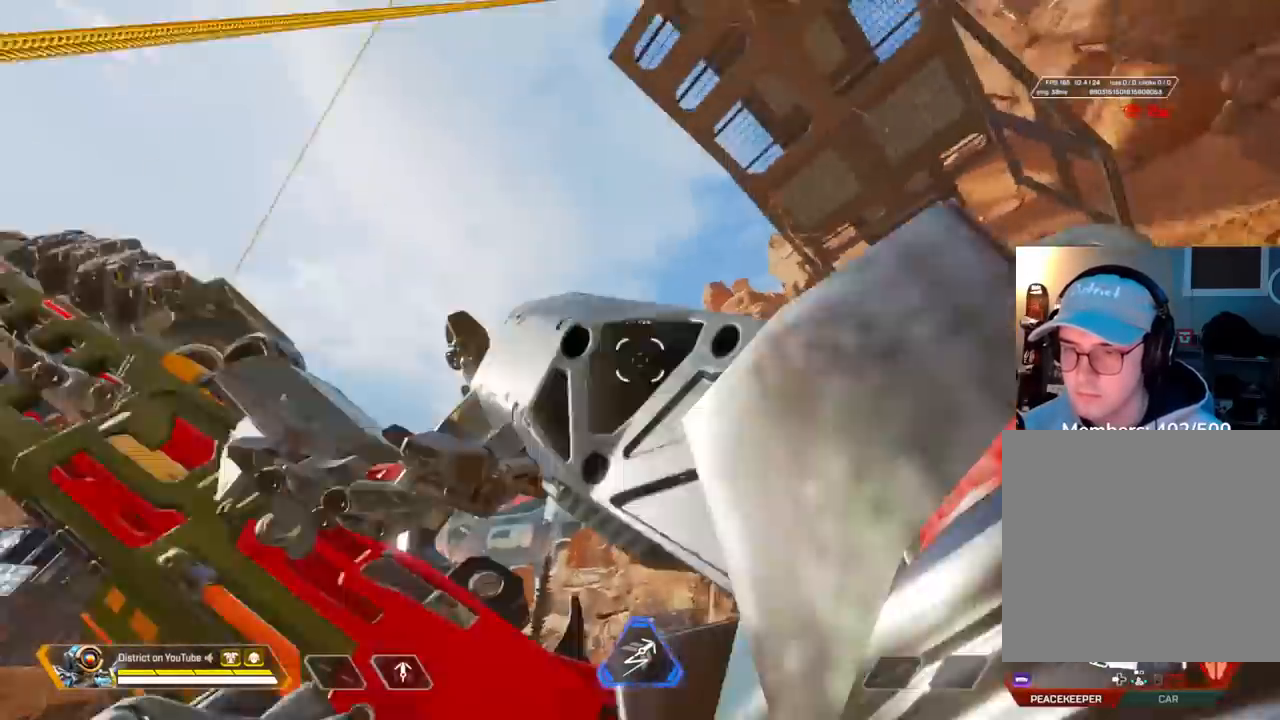
{"buttons": ["Y"], "left_stick": "left", "right_stick": "center", "events": [[50, "right_stick", "left"], [67, "X", "up"], [117, "left_stick", "left"], [167, "left_stick", "up-left"], [183, "A", "down"], [233, "right_stick", "down"], [283, "Y", "down"], [317, "A", "up"], [383, "right_stick", "center"], [500, "left_stick", "left"]]}
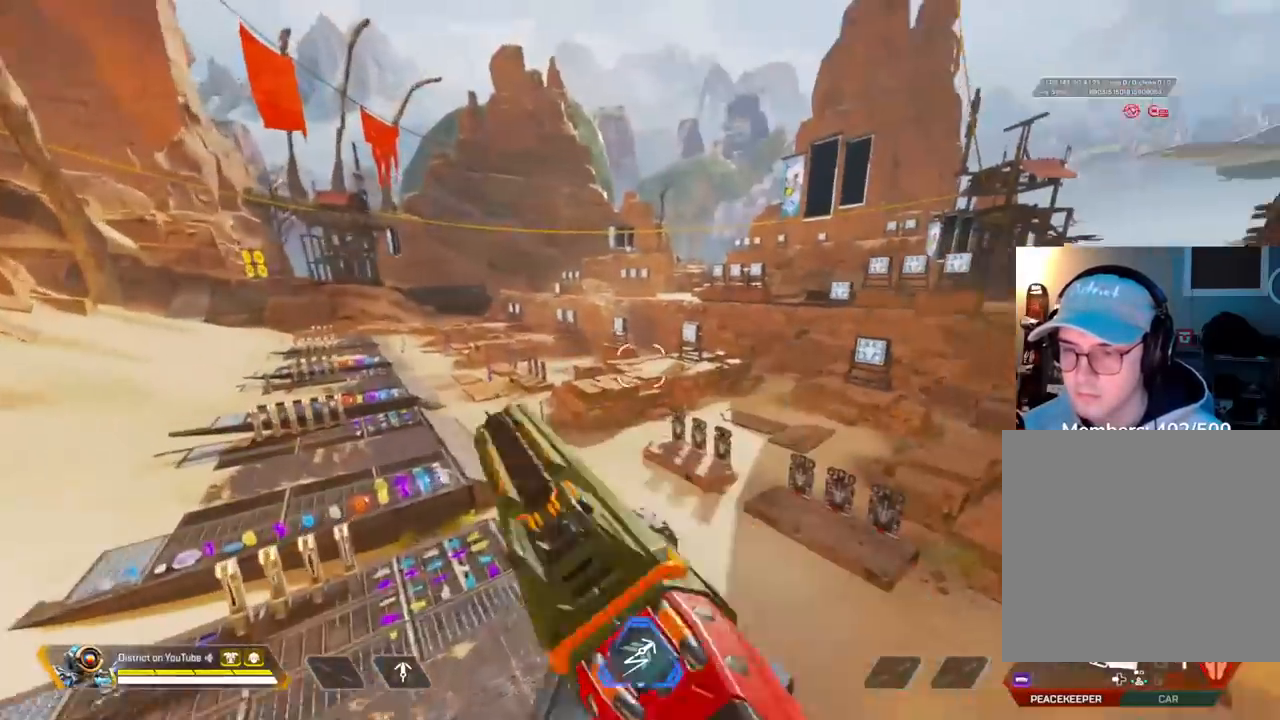
{"buttons": ["Y"], "left_stick": "left", "right_stick": "center", "events": []}
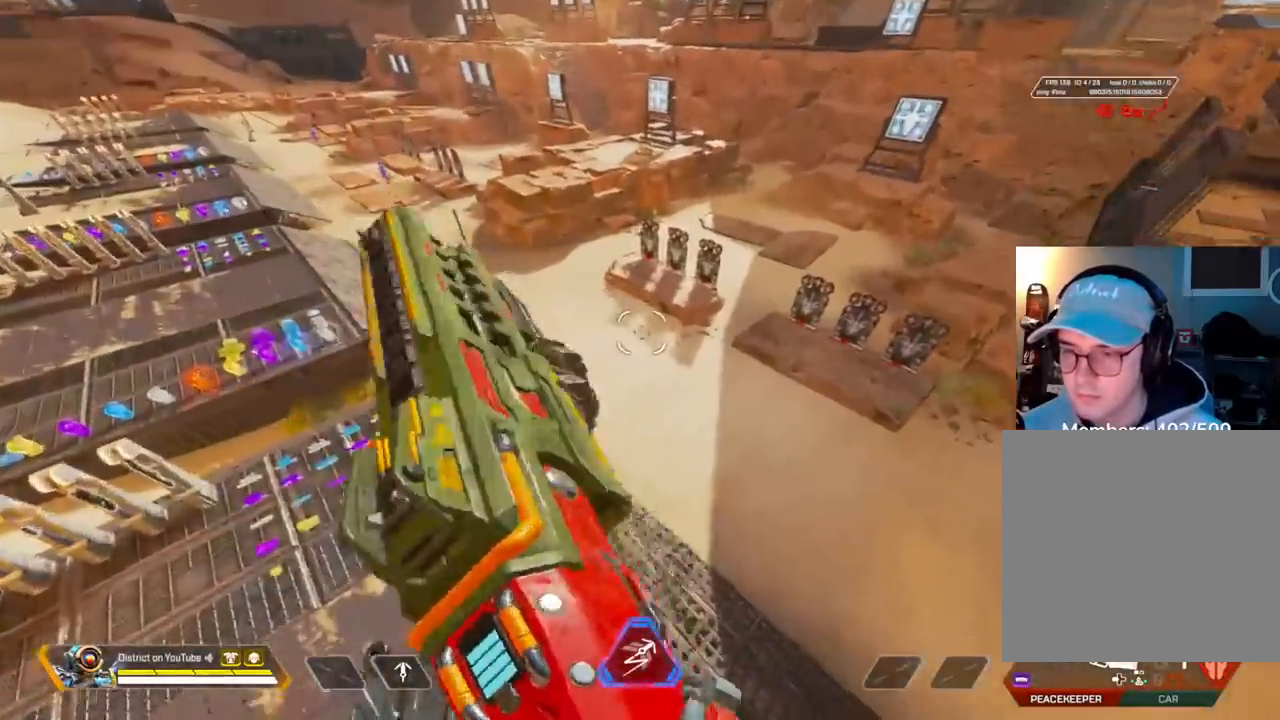
{"buttons": ["Y"], "left_stick": "up-left", "right_stick": "center", "events": [[167, "left_stick", "down-left"], [500, "left_stick", "up-left"]]}
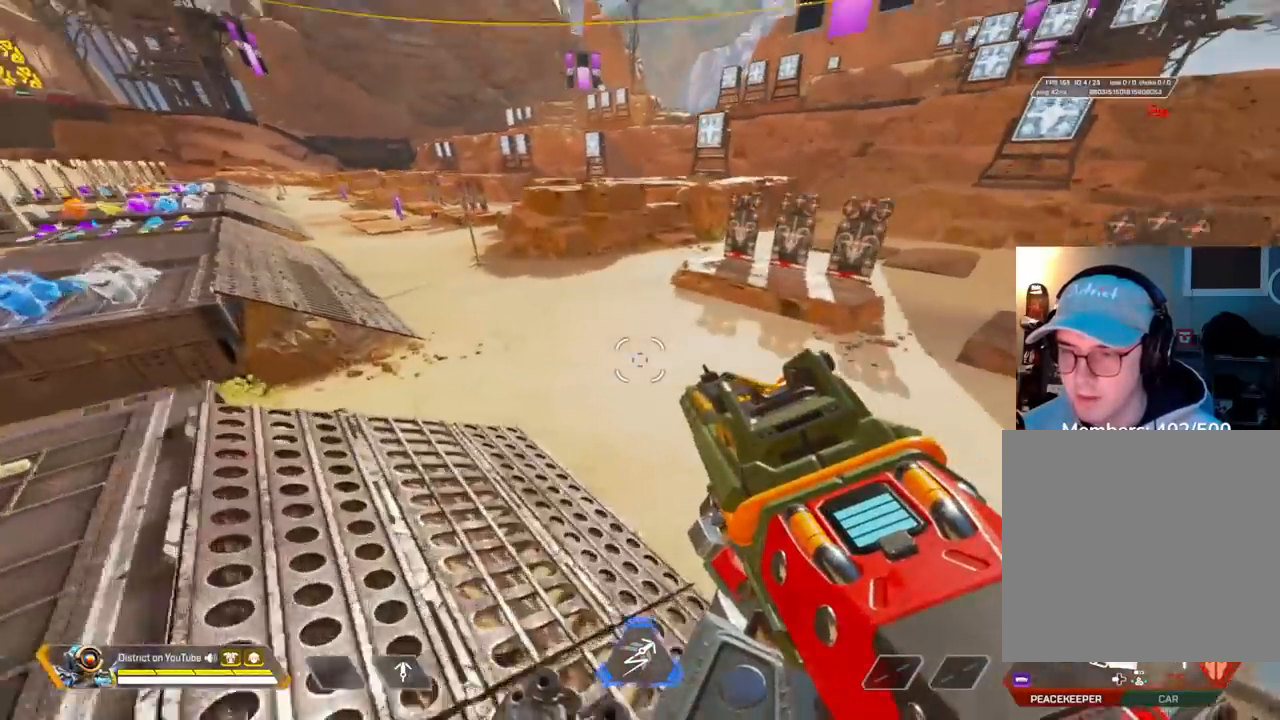
{"buttons": ["A", "Y", "L3"], "left_stick": "up-right", "right_stick": "down-left", "events": [[167, "right_stick", "up-right"], [183, "left_stick", "up"], [217, "right_stick", "right"], [233, "A", "down"], [250, "L3", "down"], [483, "left_stick", "up-right"], [483, "right_stick", "down-left"]]}